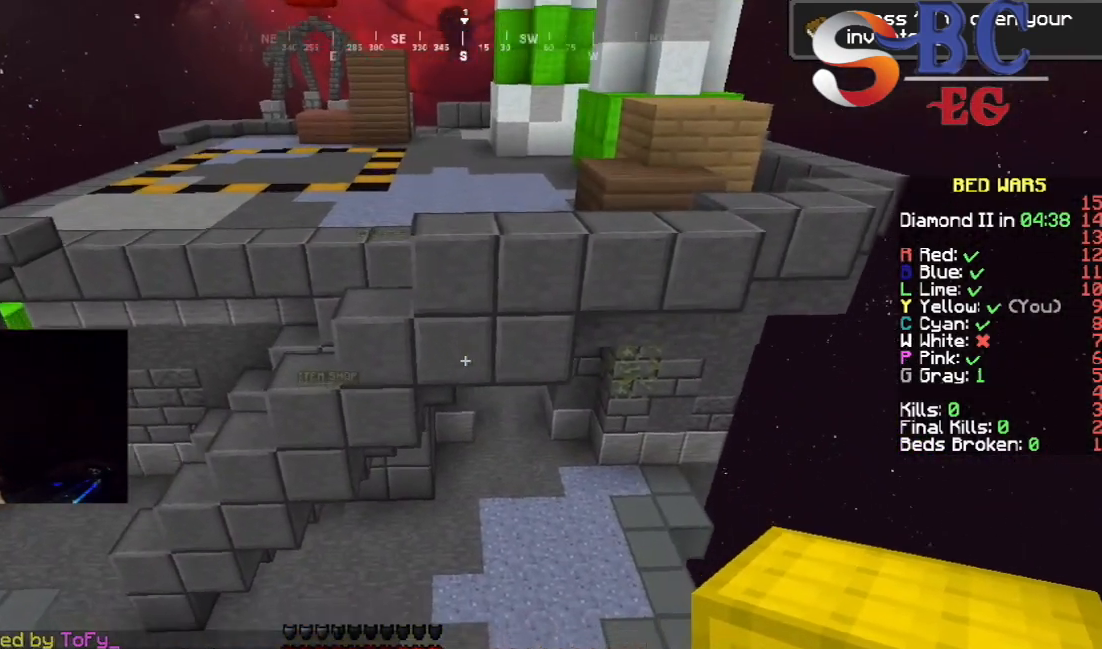
Gameplay with keyboard; each line is a JSON object with the keys held at the frame after it. "events" lists presses ("down") and releases ("up") of "down", "left", "right", "space" and "up" between this image and that frame as [ms after this image, input, new state], when the widget could be followed in between. No other keys are recorded. Mouse input is not recorded.
{"keys": ["up"], "events": [[100, "space", "down"], [383, "space", "up"]]}
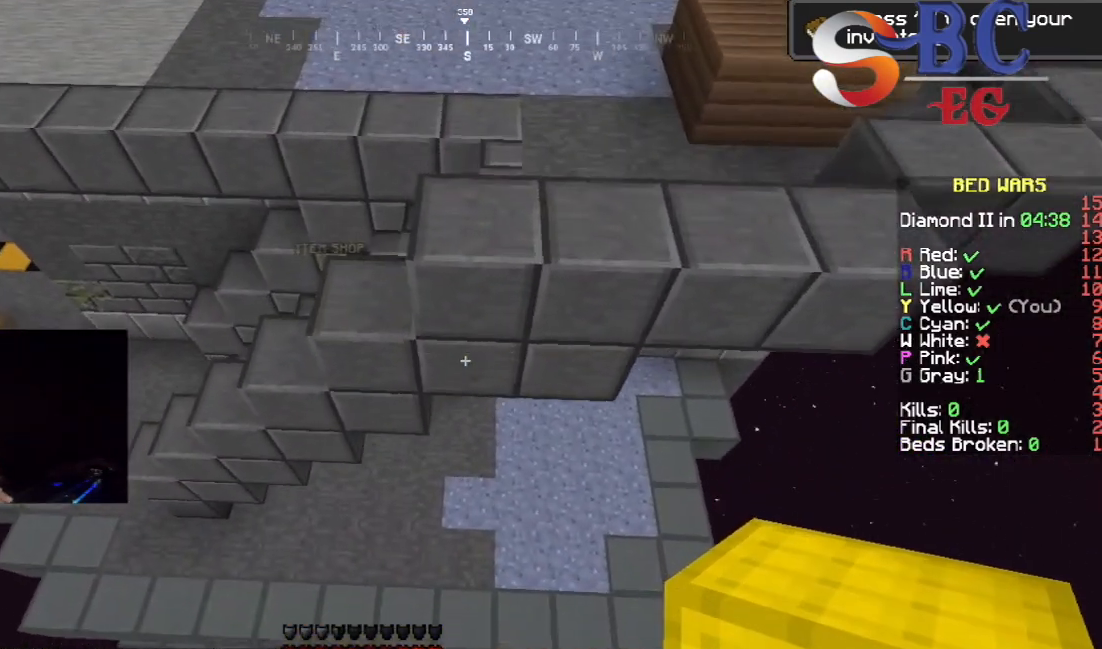
{"keys": ["up"], "events": []}
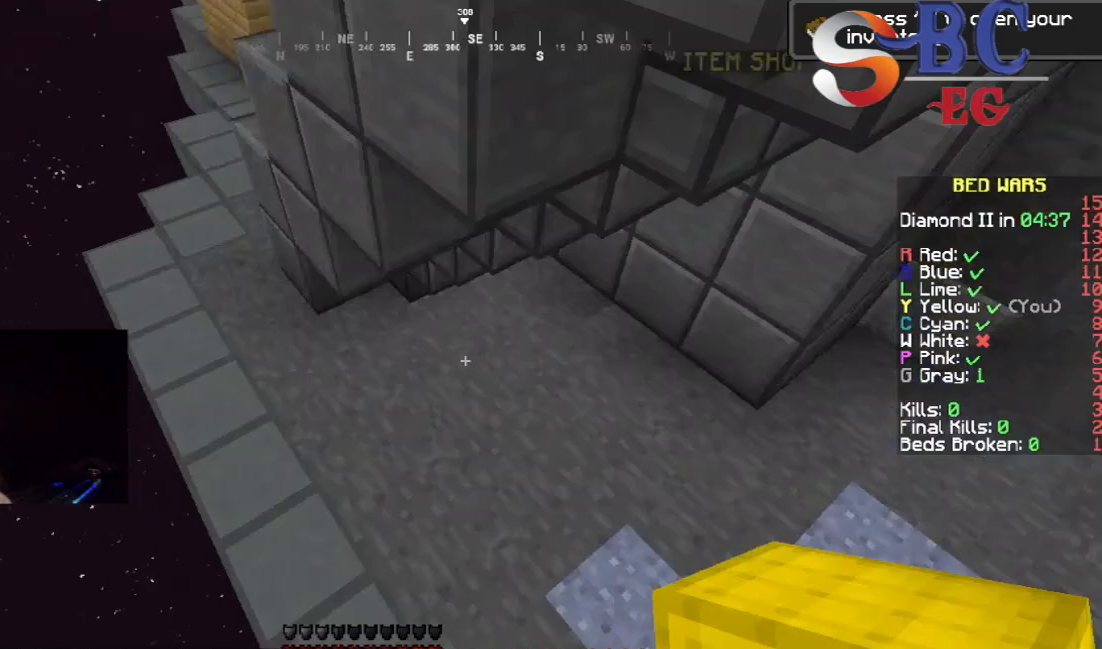
{"keys": ["up"], "events": []}
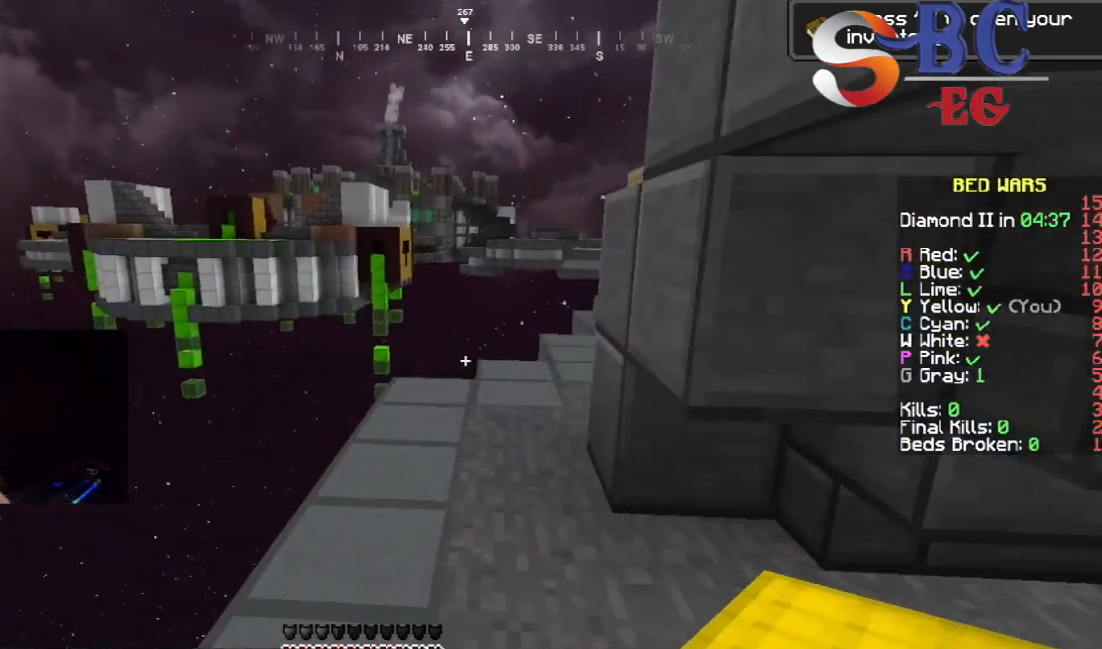
{"keys": ["space", "up"], "events": [[383, "space", "down"]]}
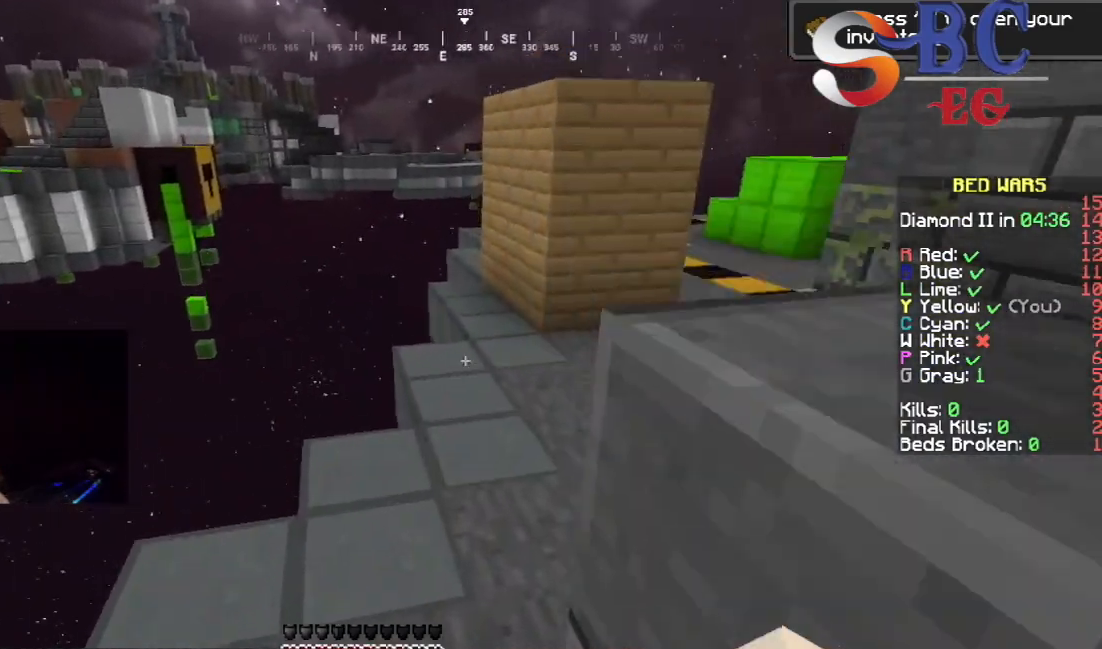
{"keys": ["space", "up"], "events": [[133, "space", "up"], [433, "space", "down"]]}
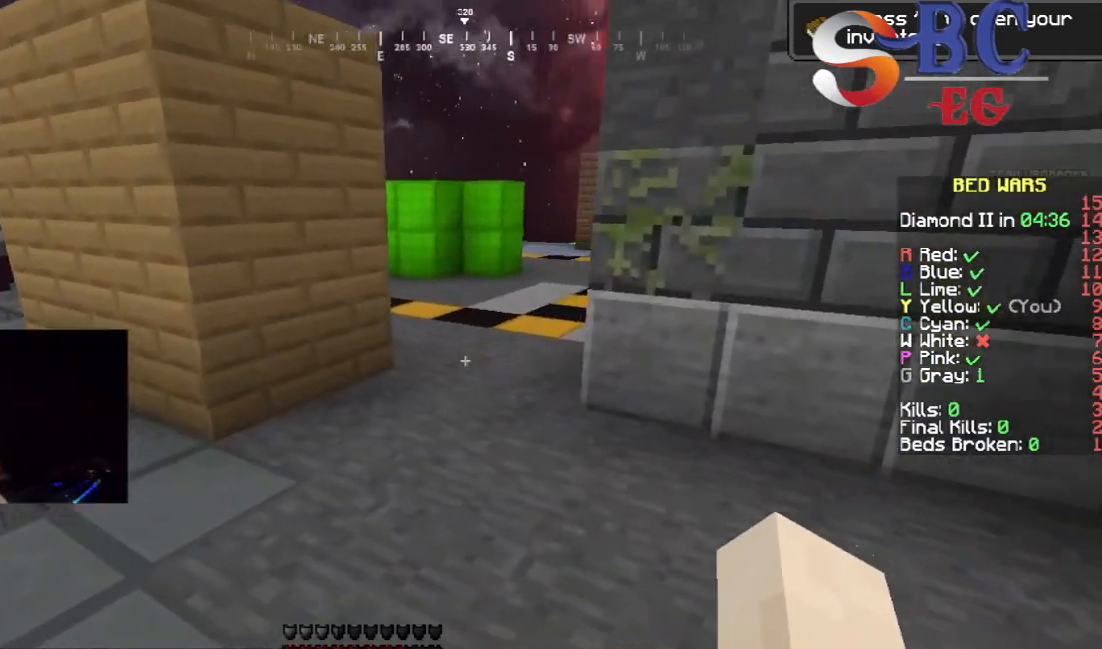
{"keys": ["up"], "events": [[217, "space", "up"]]}
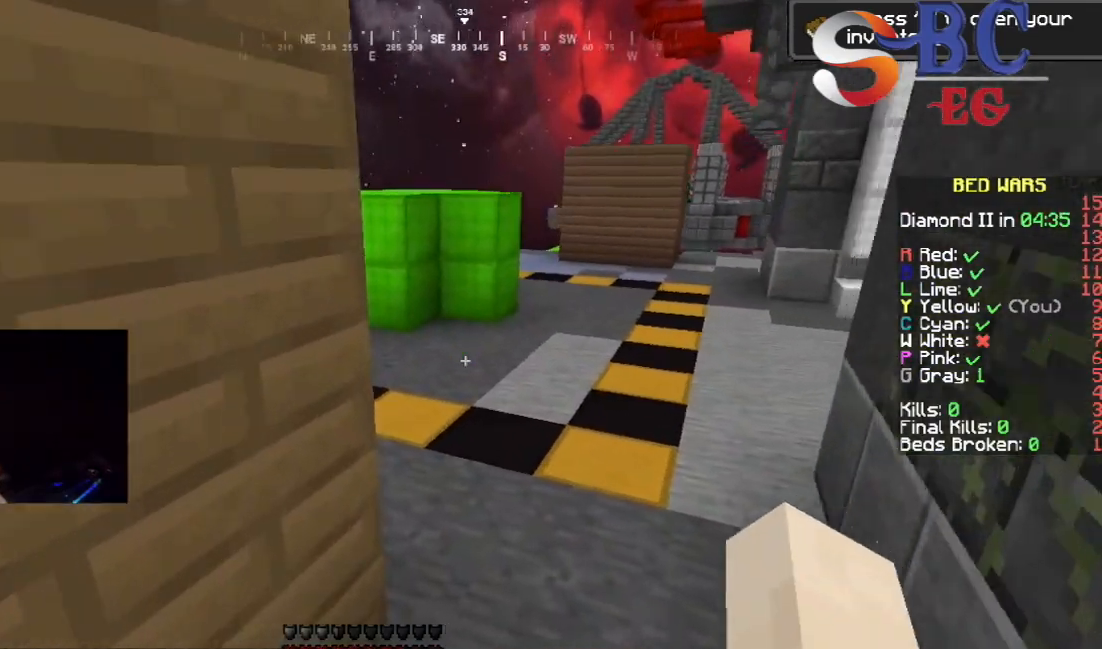
{"keys": ["up"], "events": []}
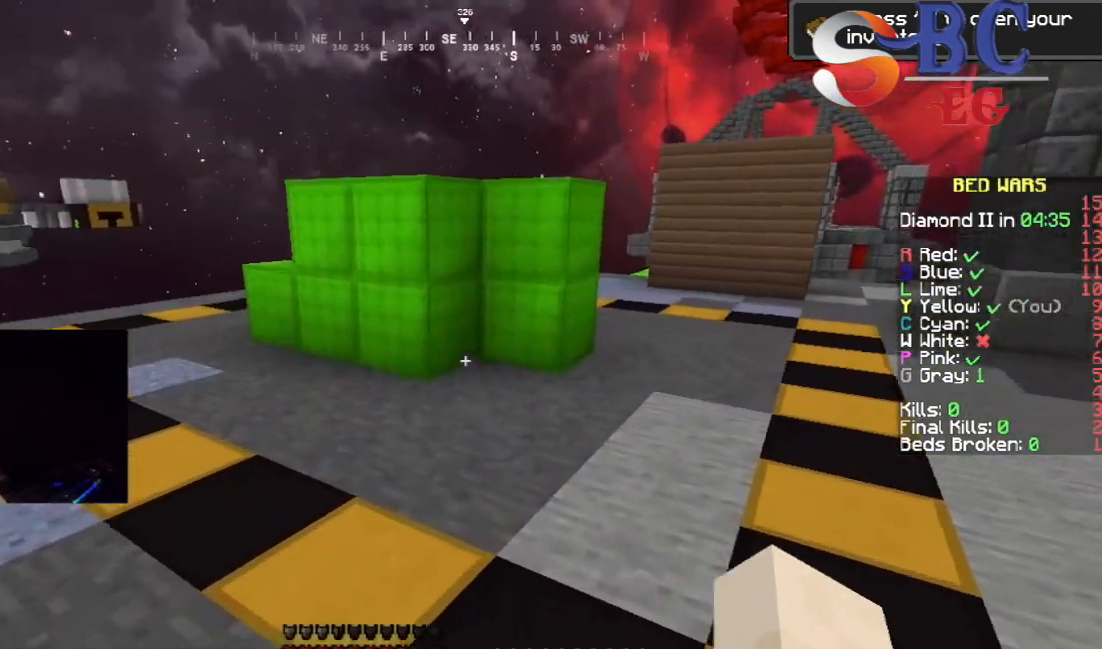
{"keys": [], "events": [[150, "left", "down"], [300, "left", "up"], [317, "up", "up"]]}
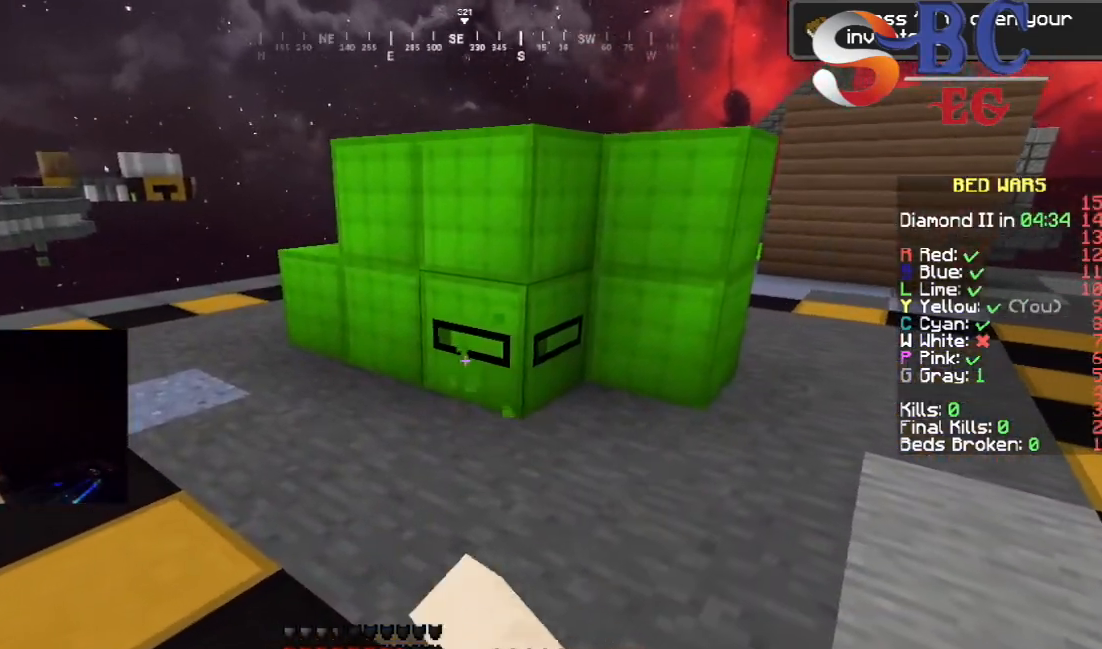
{"keys": ["up"], "events": [[350, "up", "down"]]}
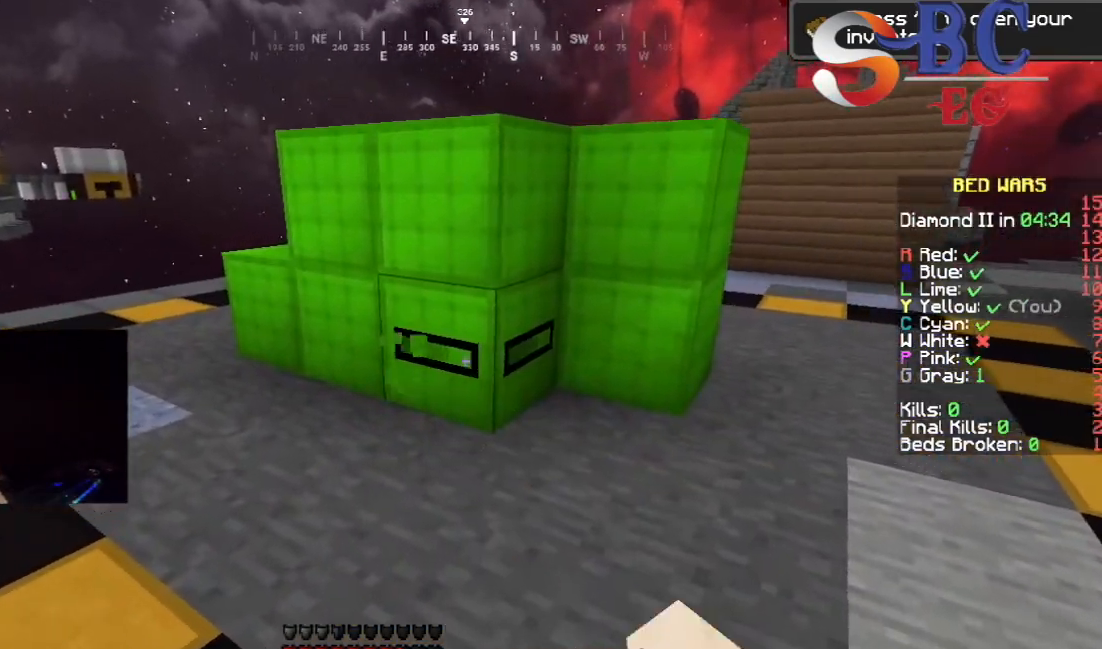
{"keys": ["up"], "events": [[17, "up", "up"], [383, "up", "down"]]}
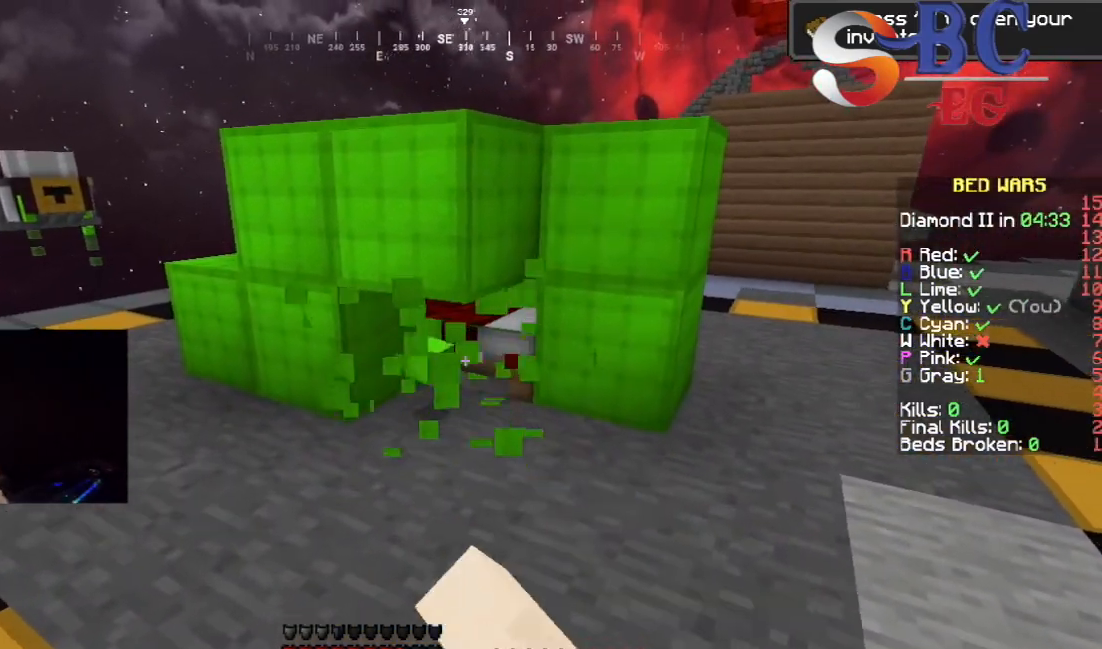
{"keys": [], "events": [[67, "up", "up"]]}
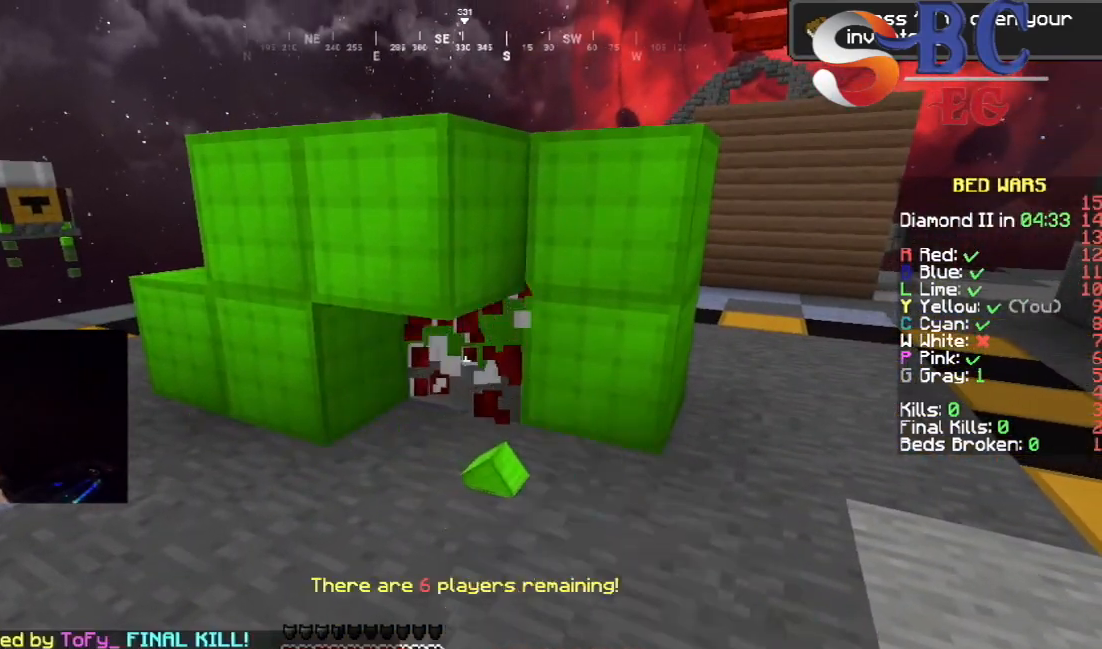
{"keys": ["up"], "events": [[33, "right", "down"], [217, "up", "down"], [317, "right", "up"]]}
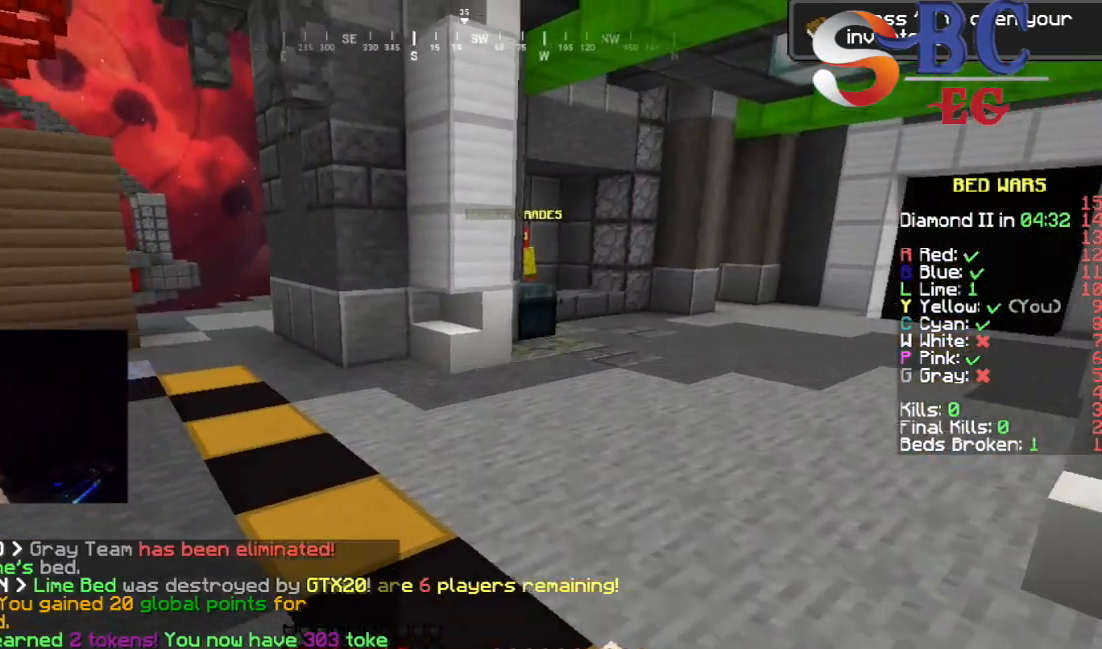
{"keys": ["space", "up"], "events": [[233, "space", "down"]]}
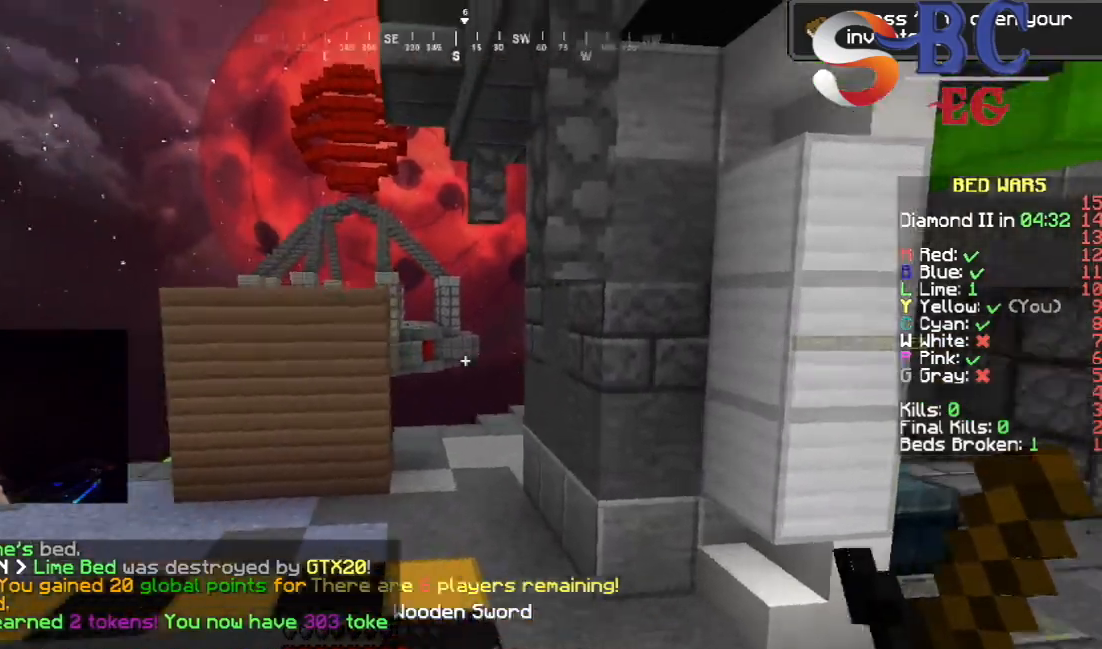
{"keys": ["left", "up"], "events": [[33, "space", "up"], [333, "left", "down"]]}
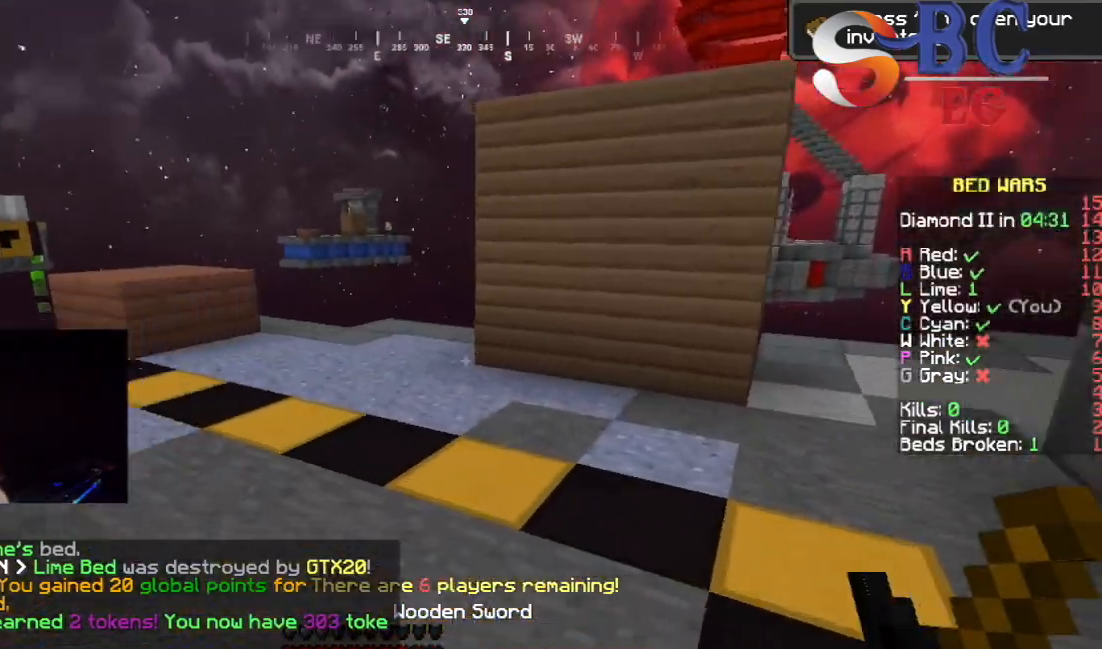
{"keys": ["up"], "events": [[50, "space", "down"], [250, "space", "up"], [467, "left", "up"]]}
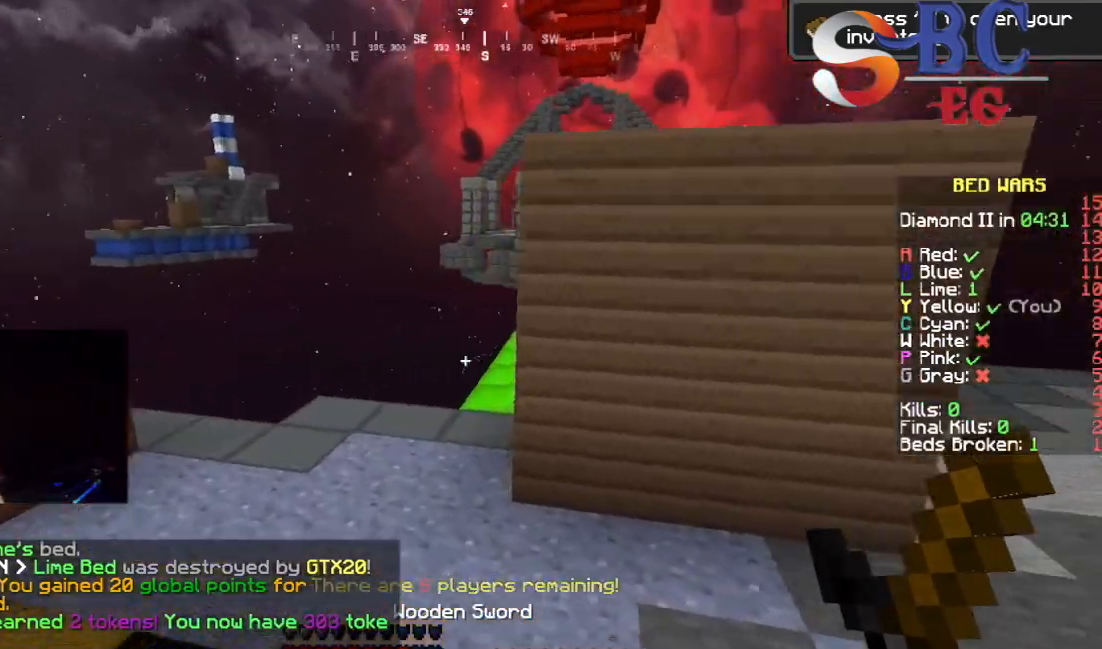
{"keys": ["left", "up"], "events": [[367, "left", "down"]]}
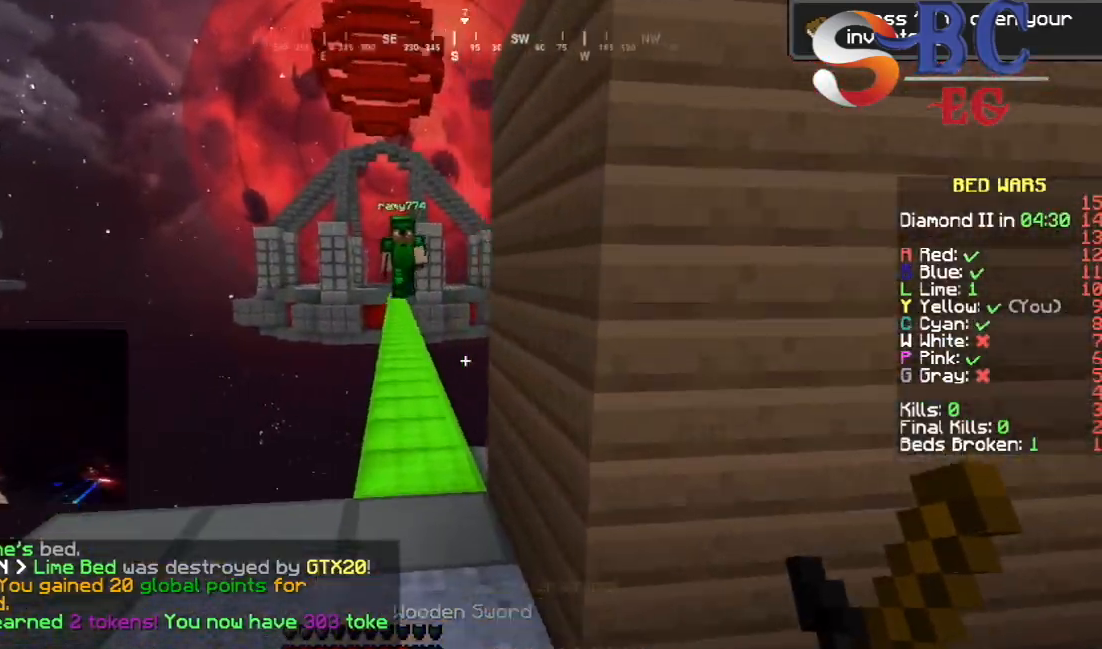
{"keys": ["space", "up"], "events": [[17, "left", "up"], [317, "space", "down"]]}
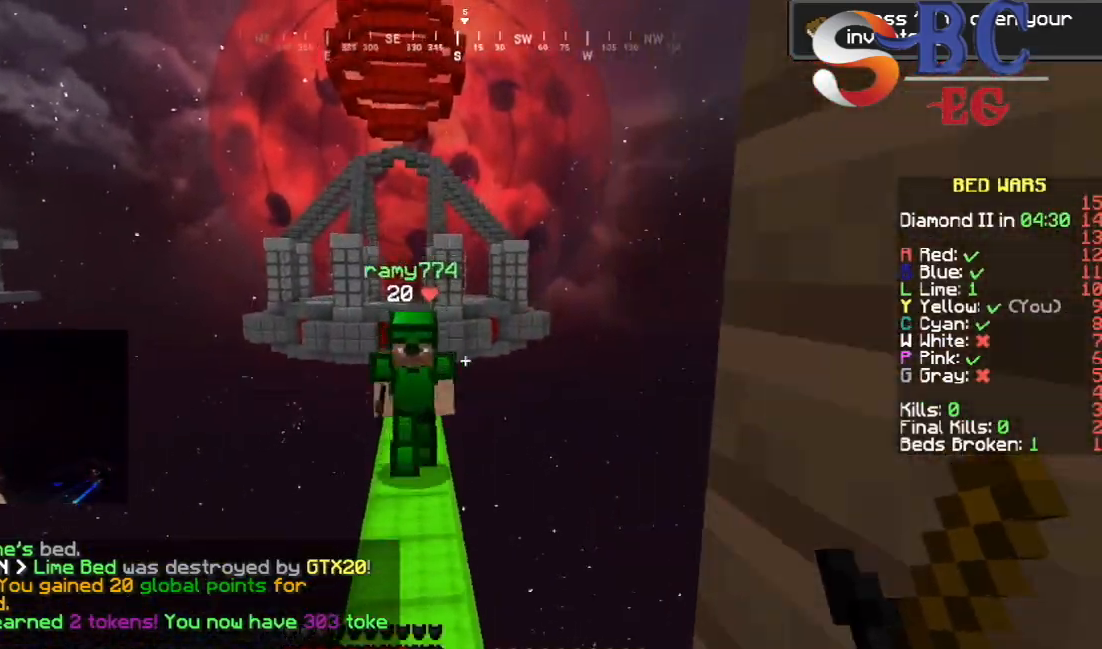
{"keys": ["up"], "events": [[50, "space", "up"], [317, "left", "down"], [500, "left", "up"]]}
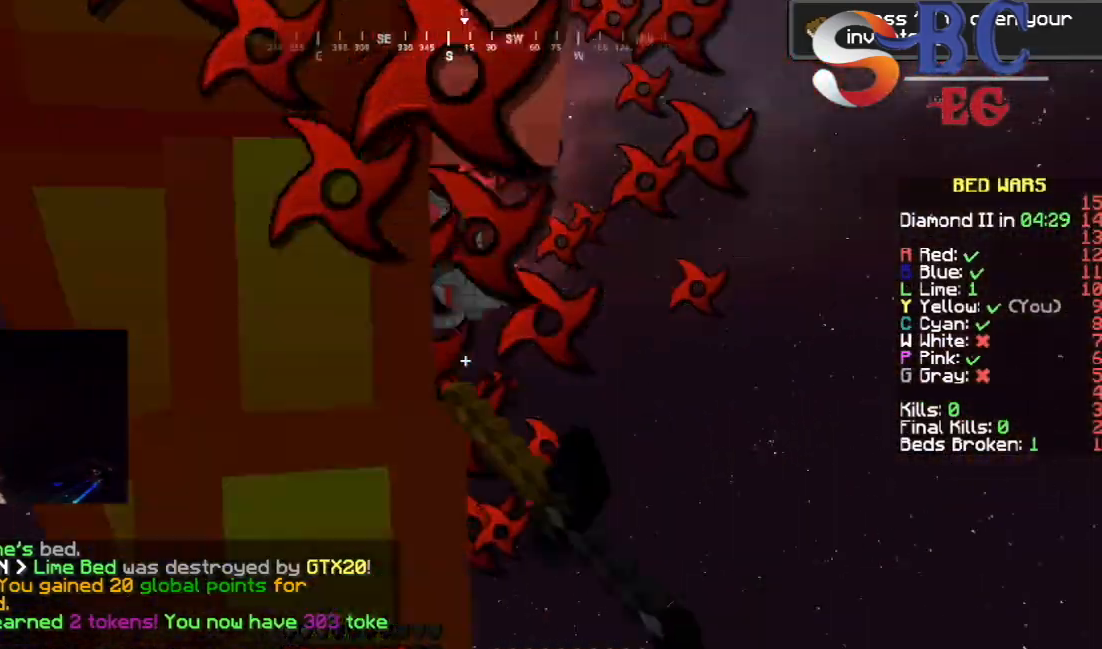
{"keys": ["left"], "events": [[17, "right", "down"], [133, "right", "up"], [250, "up", "up"], [350, "left", "down"]]}
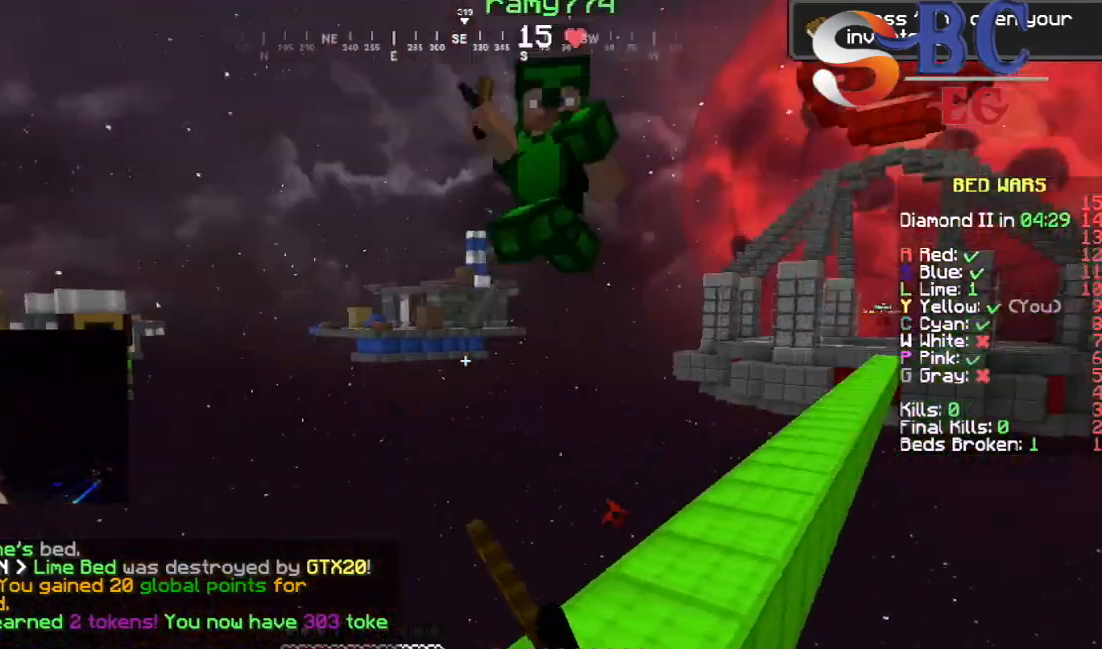
{"keys": [], "events": [[17, "up", "down"], [267, "up", "up"], [350, "left", "up"]]}
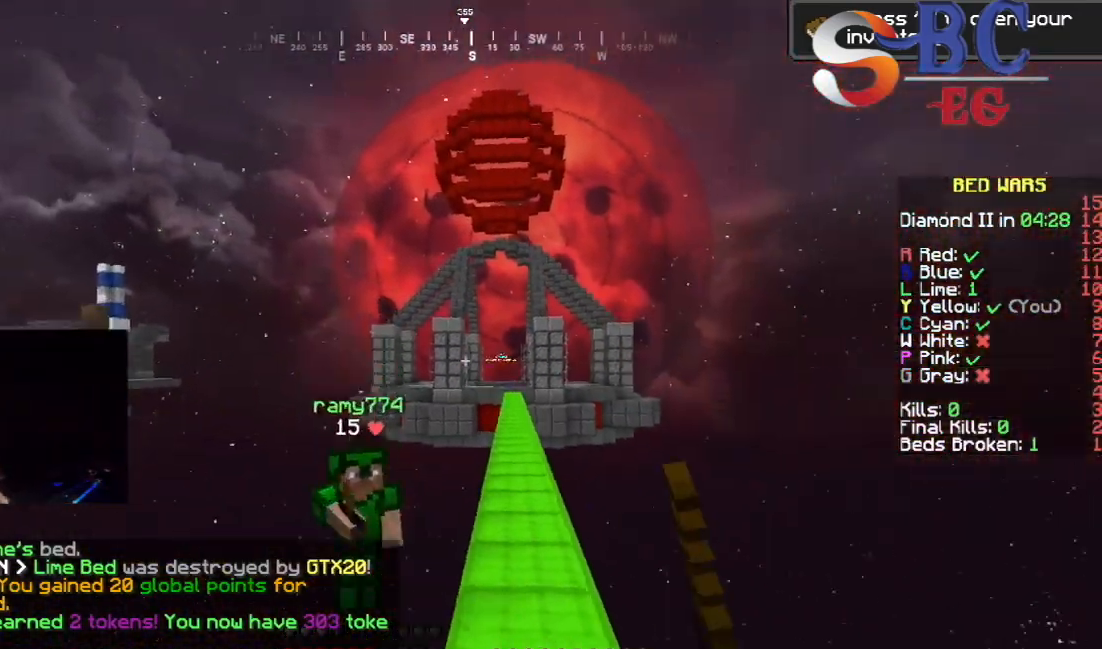
{"keys": [], "events": []}
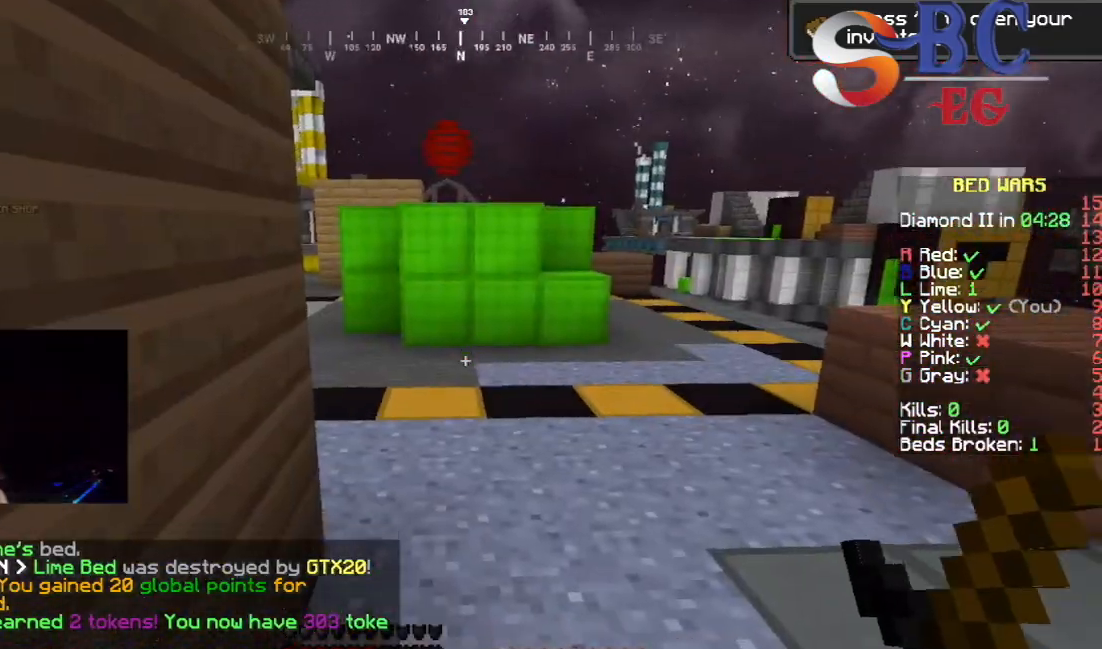
{"keys": ["up"], "events": [[200, "up", "down"]]}
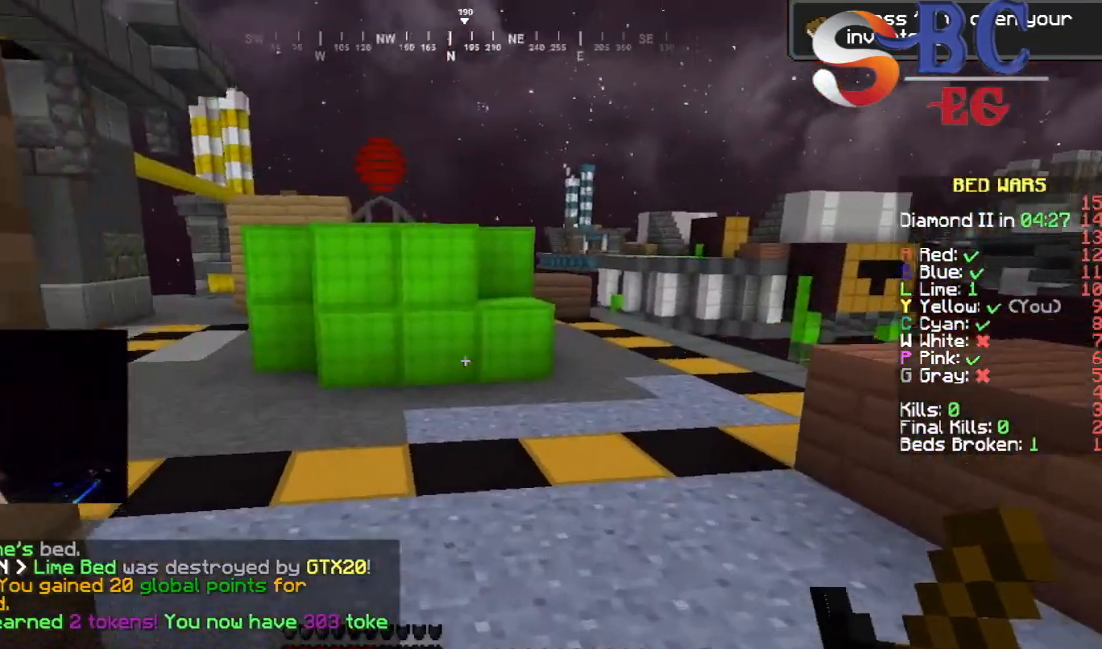
{"keys": ["space", "up"], "events": [[317, "space", "down"]]}
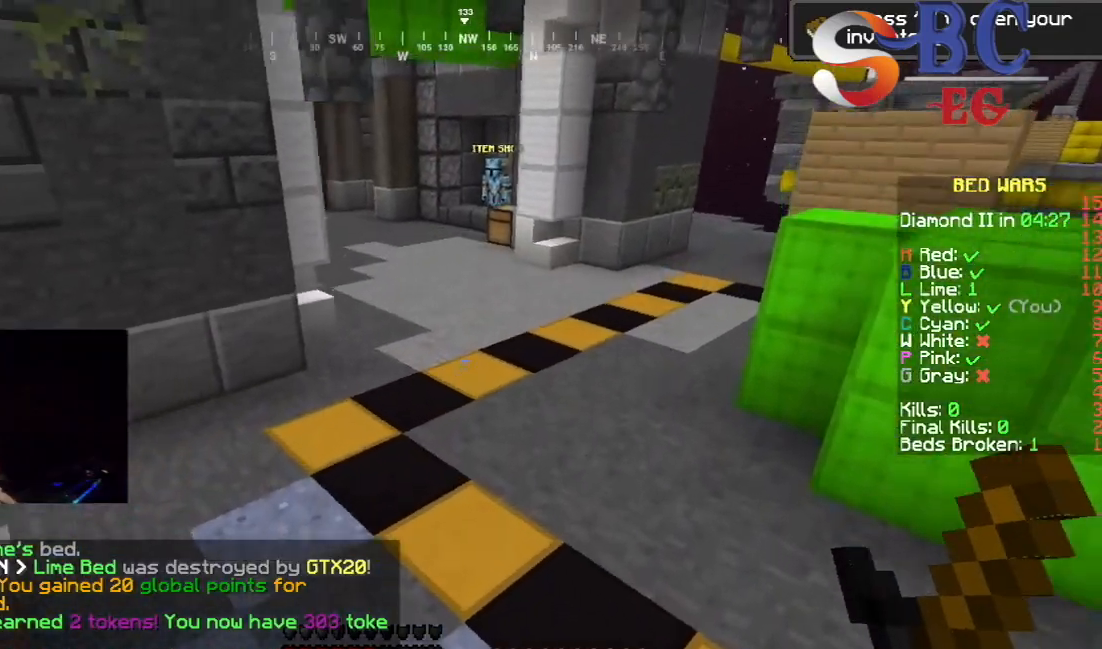
{"keys": ["up"], "events": [[117, "space", "up"]]}
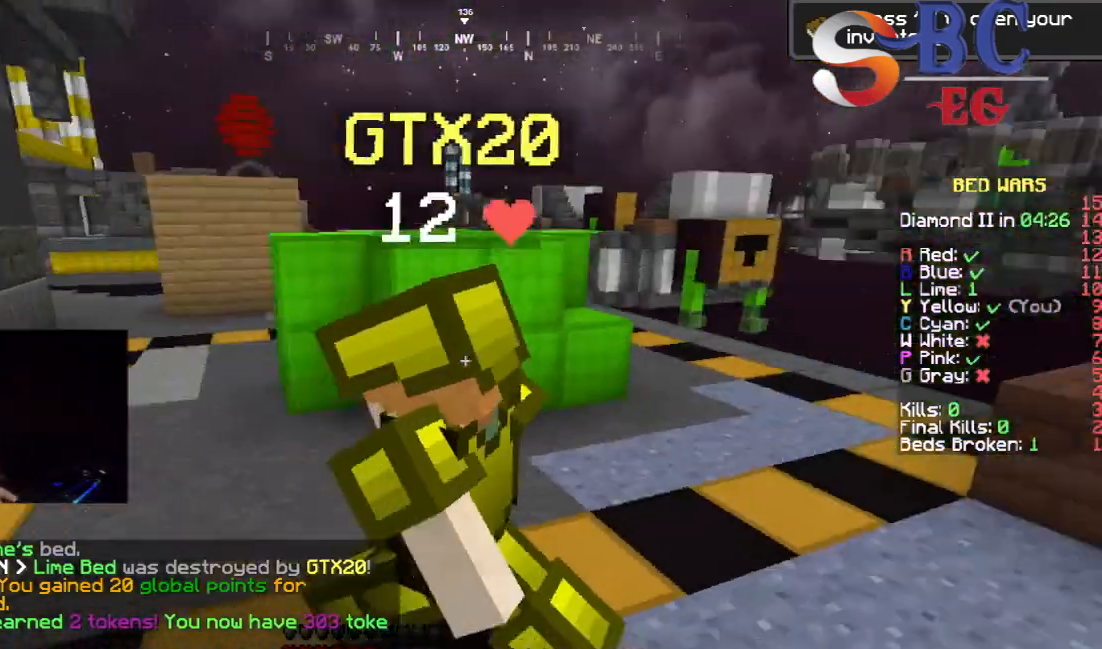
{"keys": ["up"], "events": []}
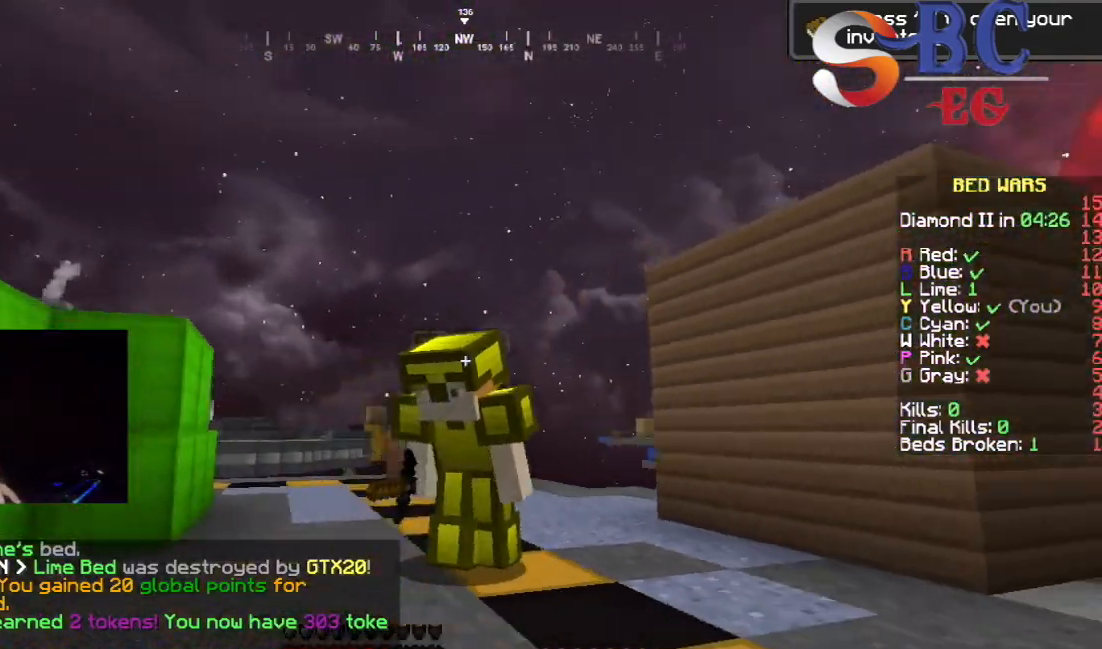
{"keys": ["up"], "events": []}
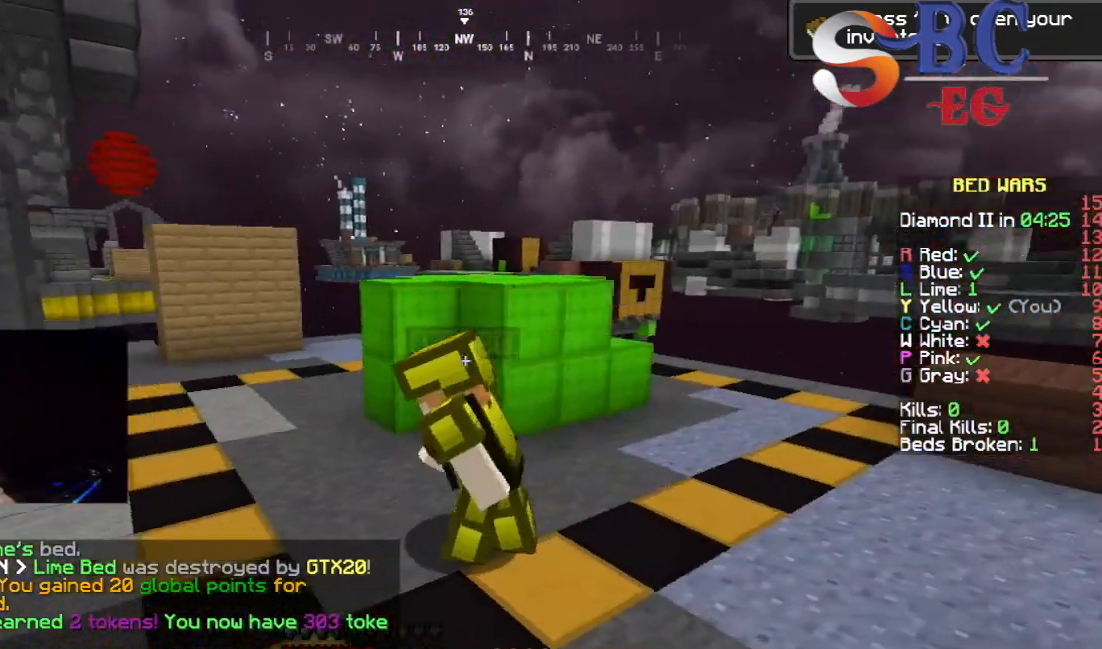
{"keys": ["up"], "events": []}
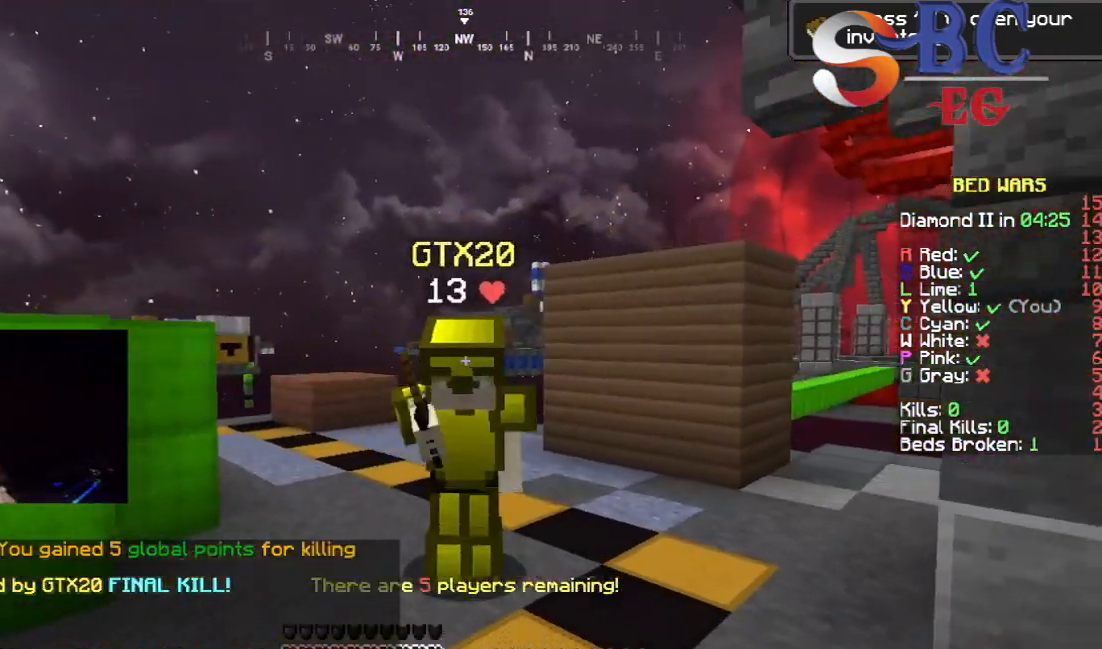
{"keys": ["up"], "events": []}